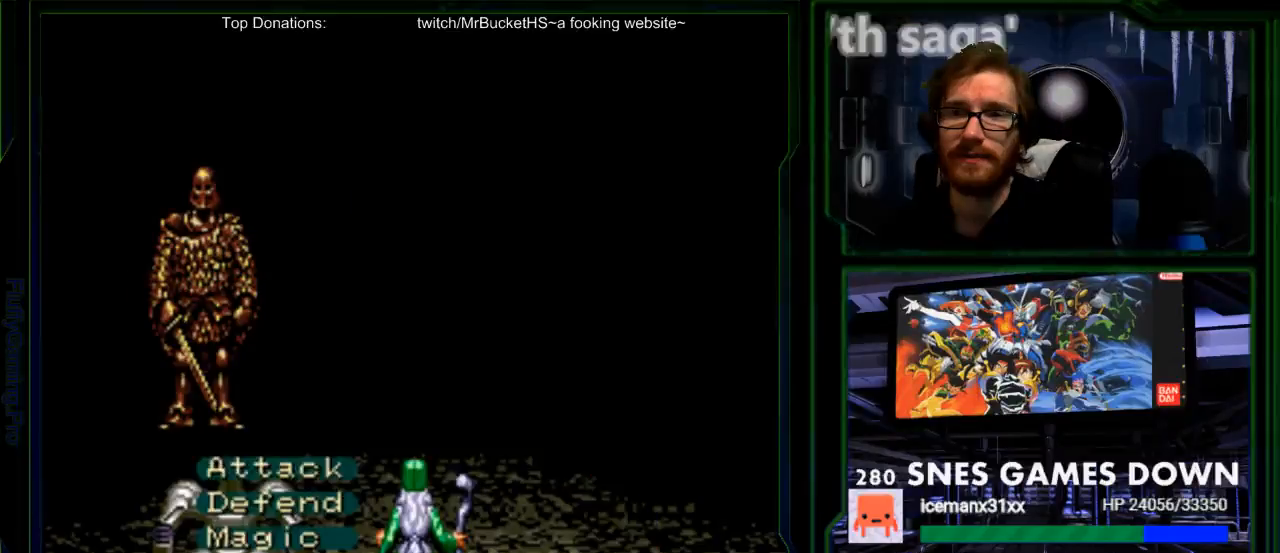
Gameplay with a controller (Nintendo layout); each line is a JSON object with the inputs held at the frame after it. "events" lists button and stick changes between this image and that frame as [ms after this image, input, new state], when the widget could be followed in between. Not read: L1 L3 R1 R3.
{"buttons": [], "events": []}
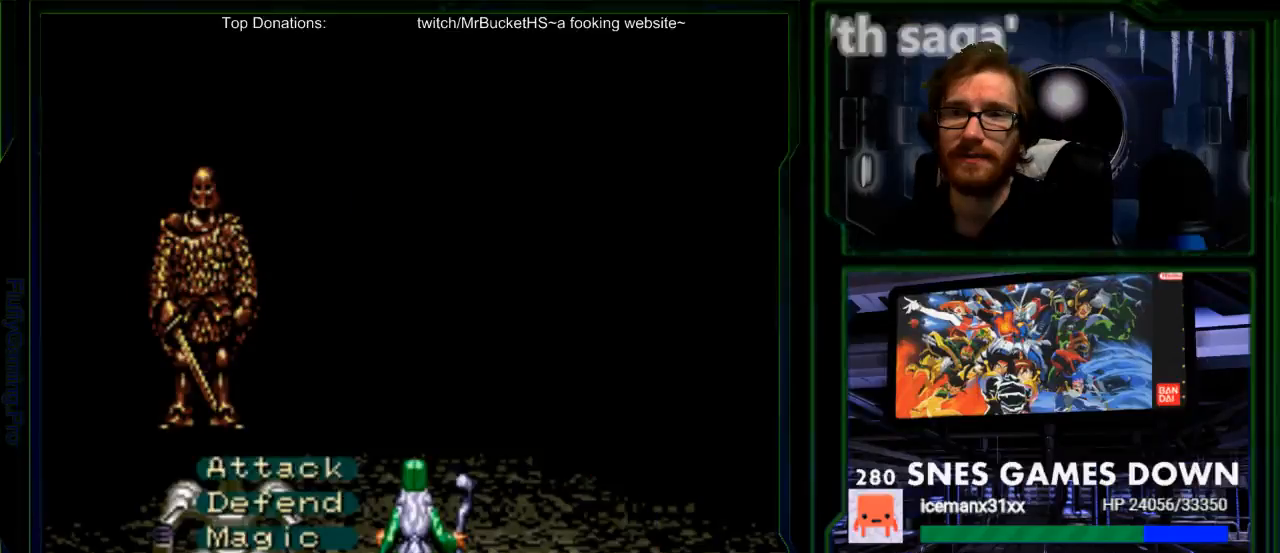
{"buttons": [], "events": []}
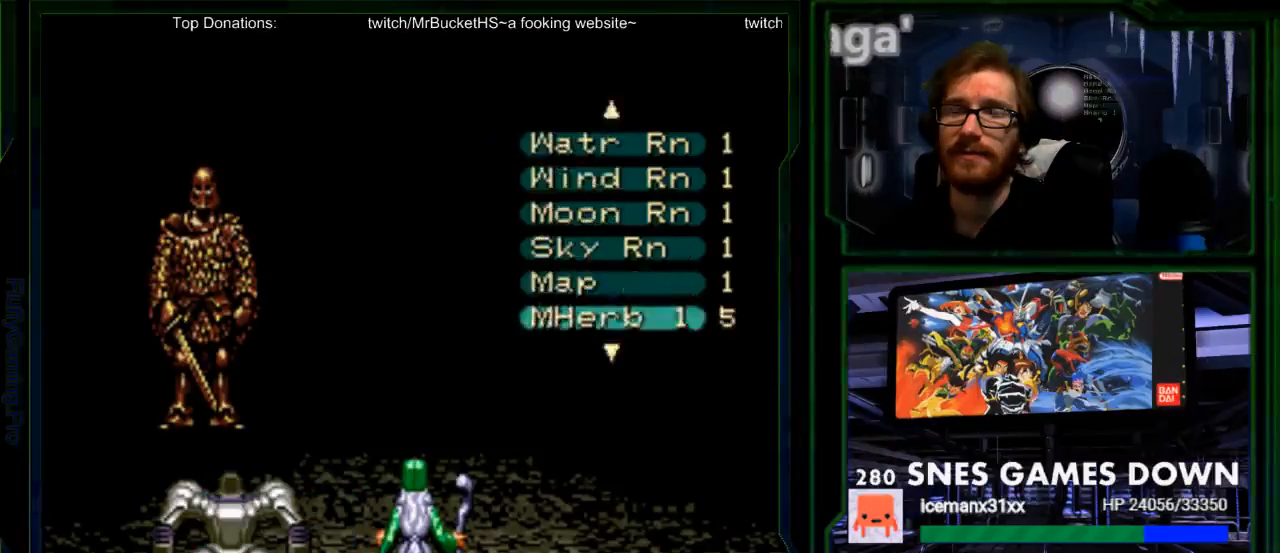
{"buttons": ["DPAD_UP"], "events": [[67, "DPAD_UP", "down"]]}
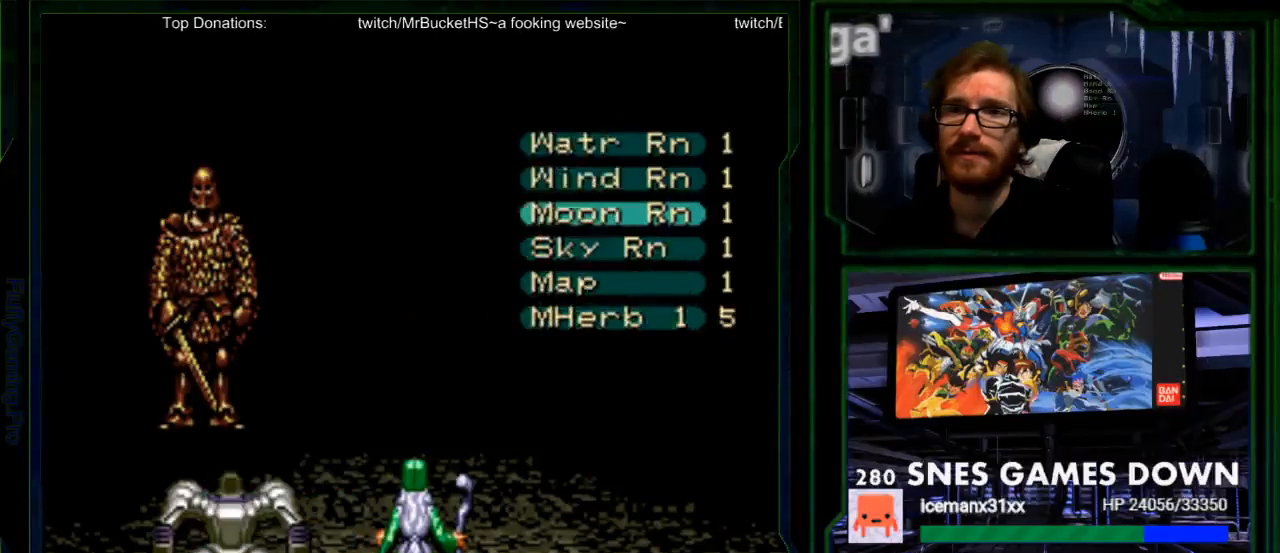
{"buttons": ["DPAD_UP"], "events": []}
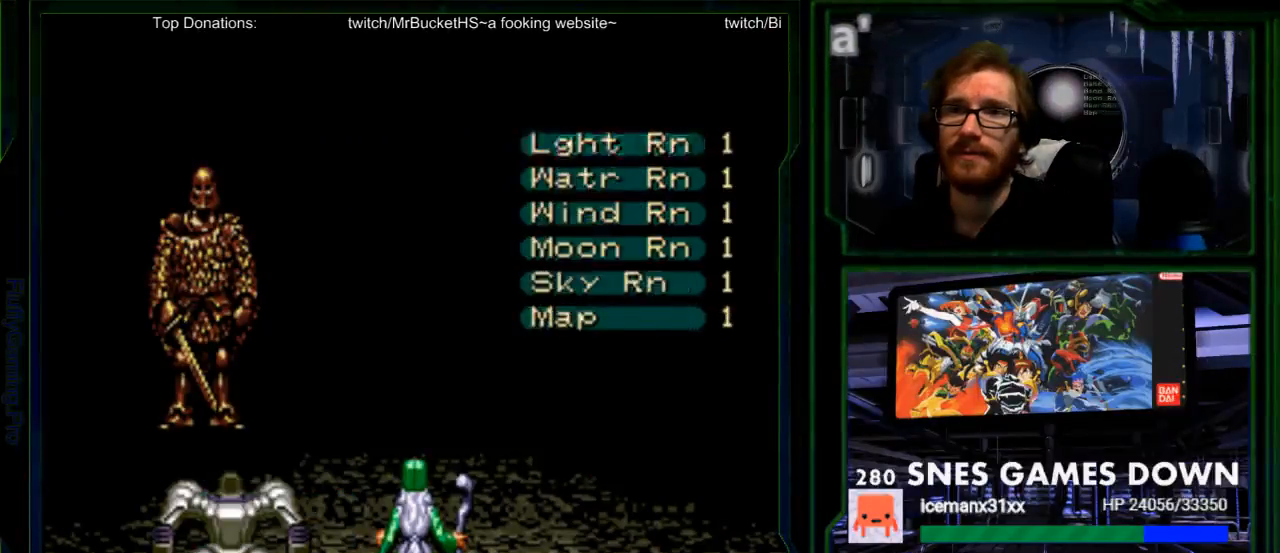
{"buttons": [], "events": [[17, "DPAD_UP", "up"]]}
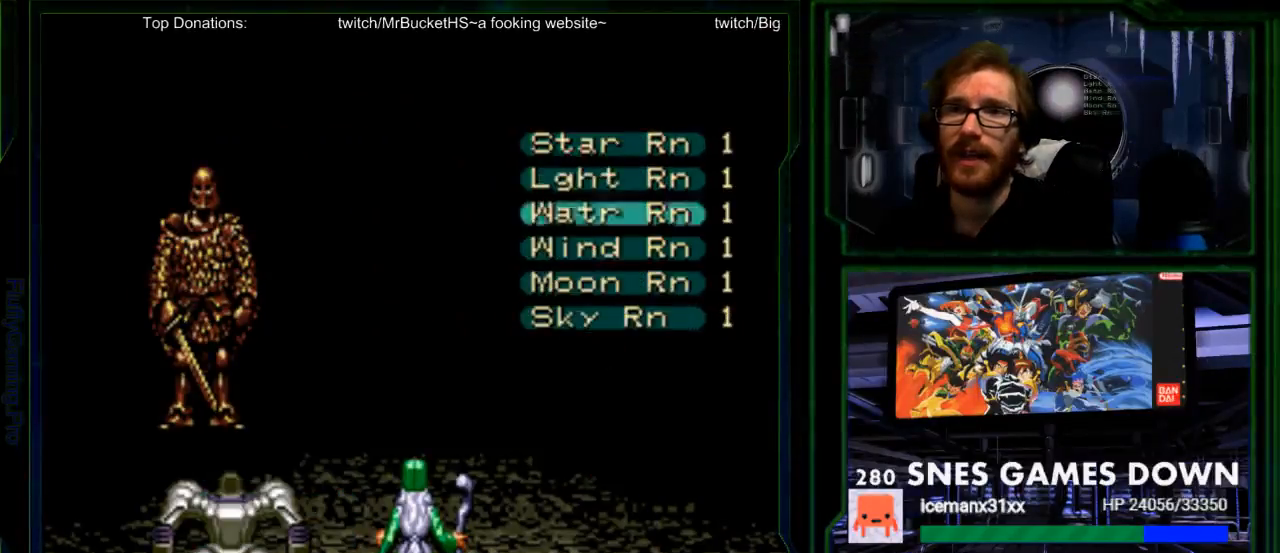
{"buttons": [], "events": [[100, "A", "down"], [267, "A", "up"]]}
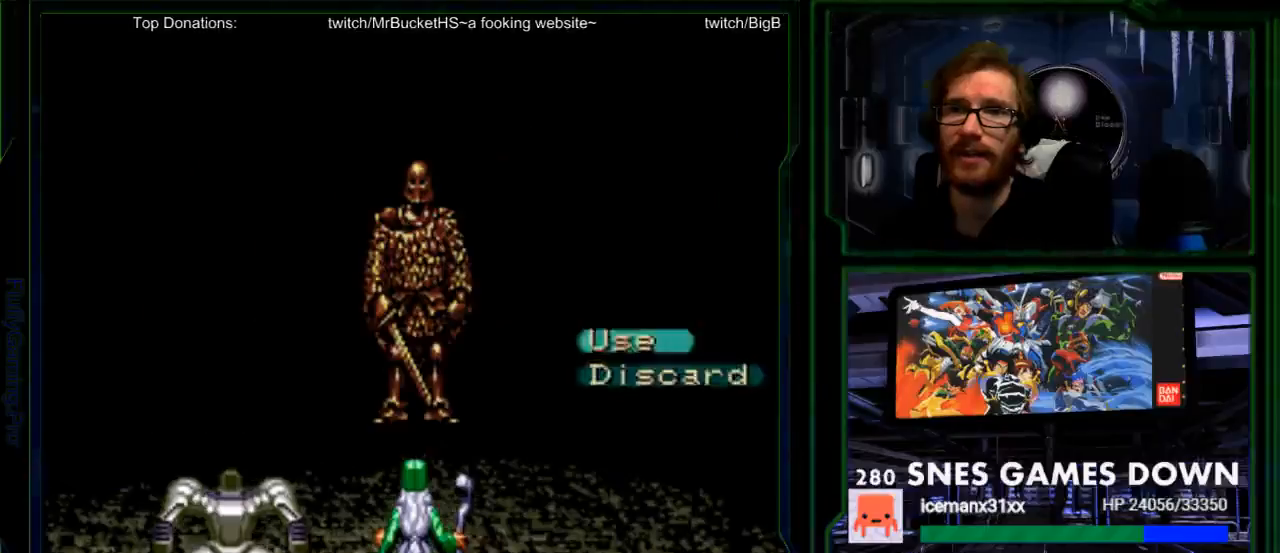
{"buttons": ["A"], "events": [[467, "A", "down"]]}
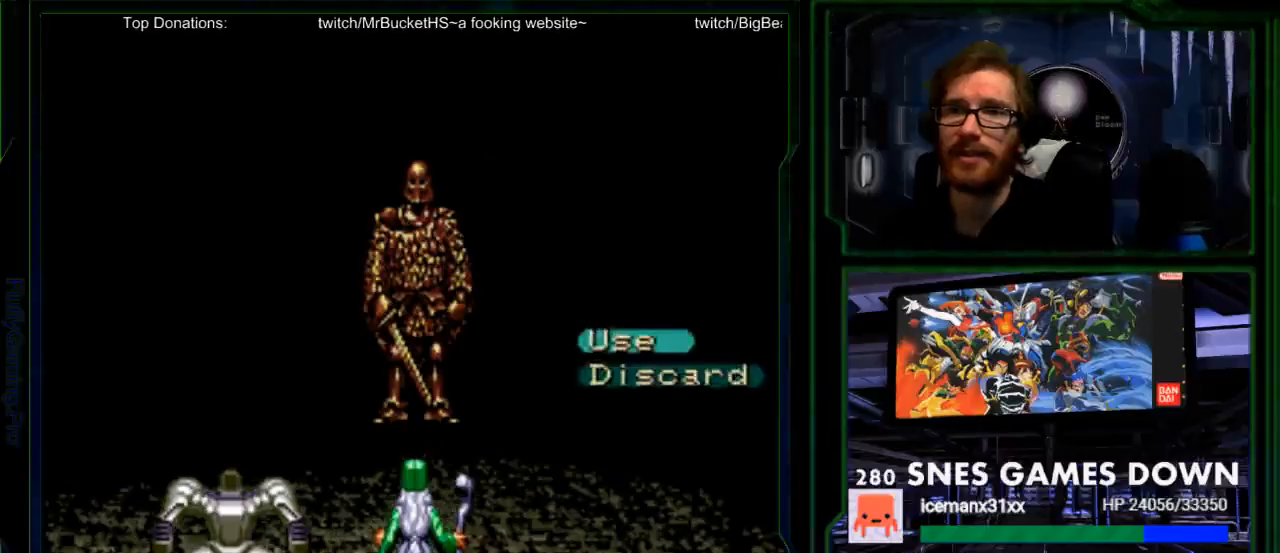
{"buttons": [], "events": [[100, "A", "up"]]}
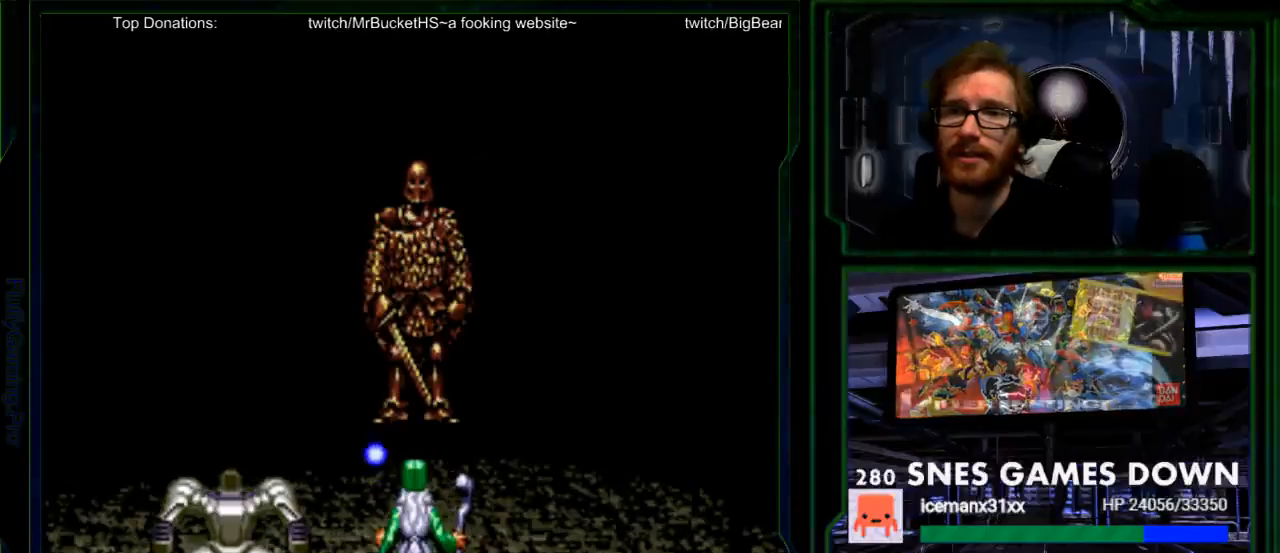
{"buttons": ["A"], "events": [[50, "A", "down"], [200, "A", "up"], [467, "A", "down"]]}
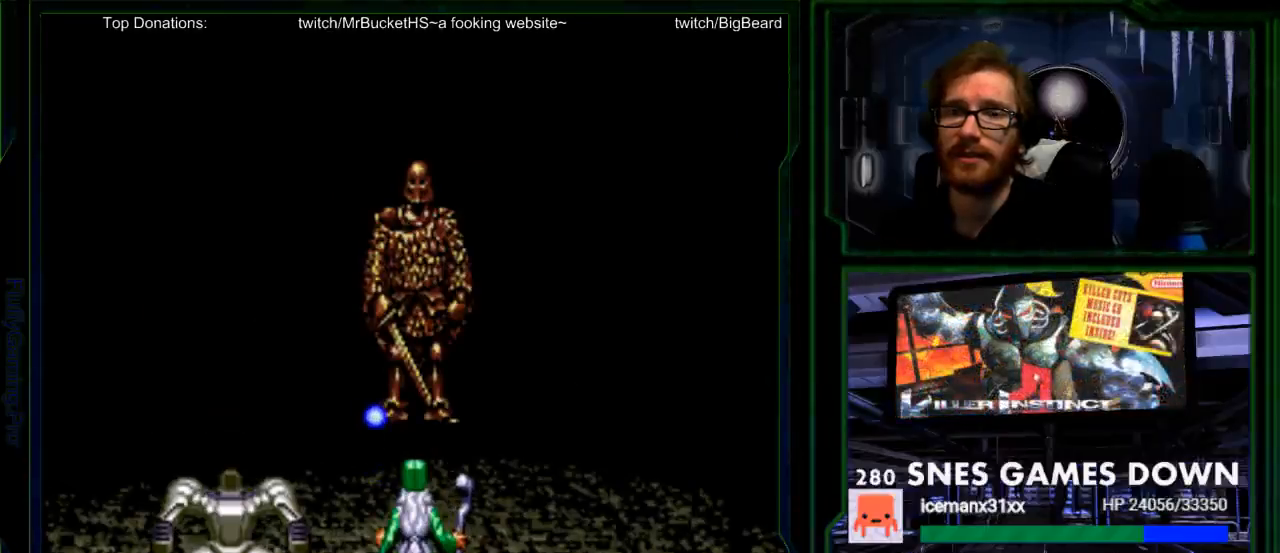
{"buttons": [], "events": [[83, "A", "up"], [317, "A", "down"], [433, "A", "up"]]}
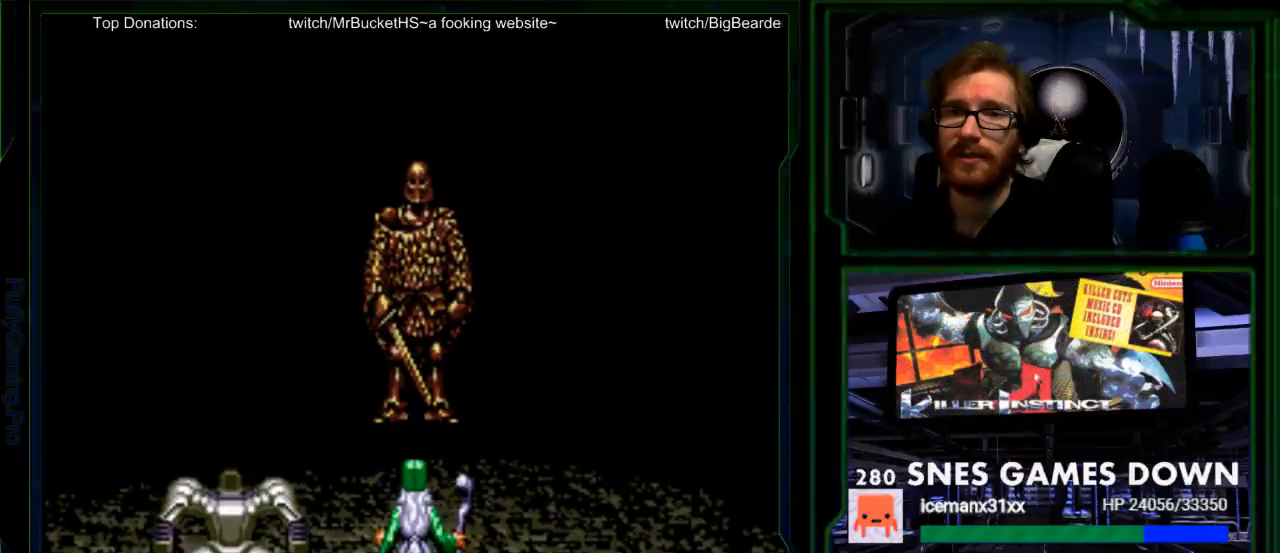
{"buttons": ["A"], "events": [[450, "A", "down"]]}
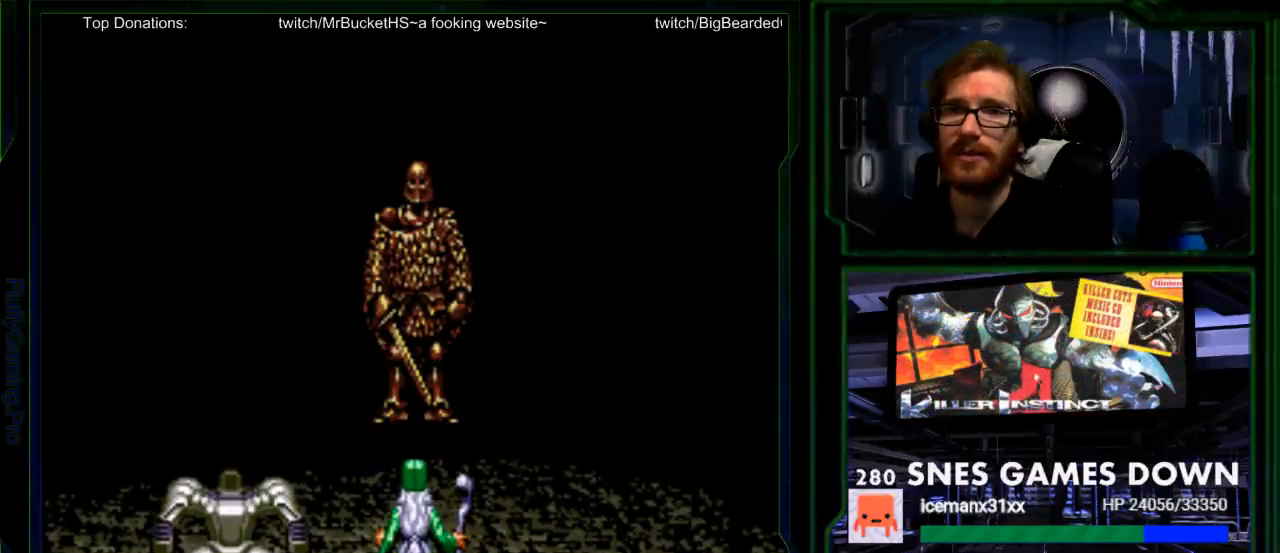
{"buttons": [], "events": [[83, "A", "up"]]}
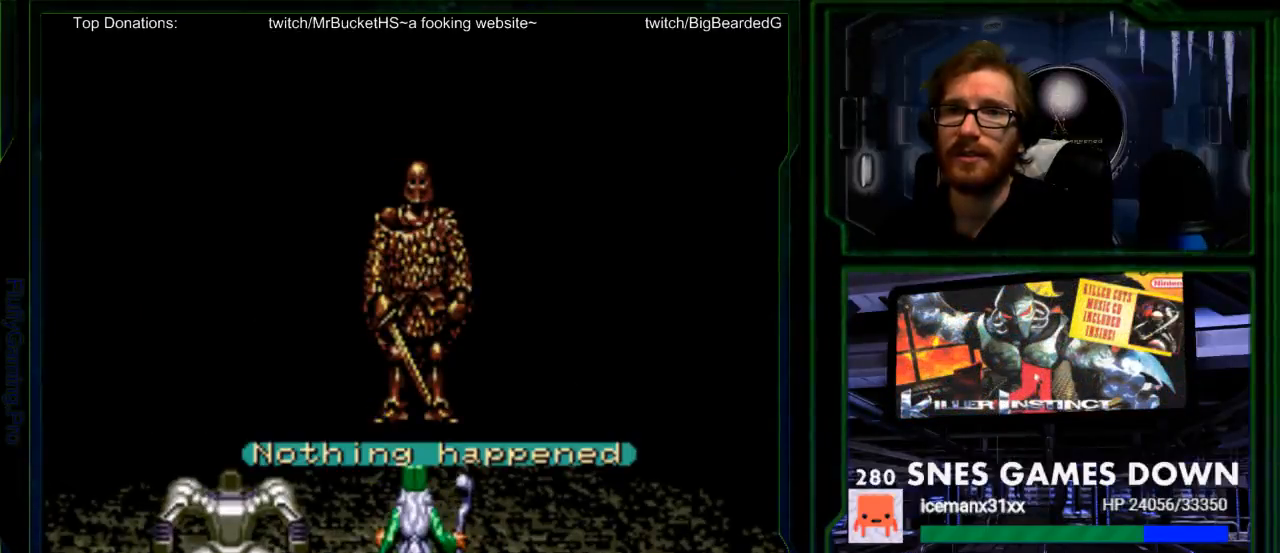
{"buttons": [], "events": [[183, "A", "down"], [317, "A", "up"]]}
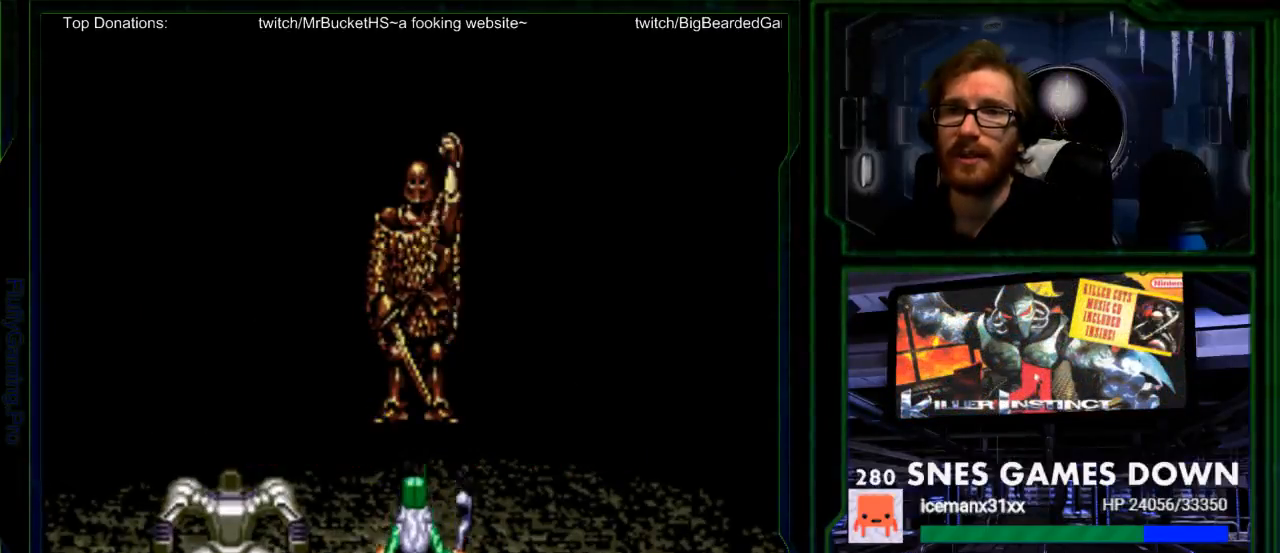
{"buttons": [], "events": [[367, "A", "down"], [467, "A", "up"]]}
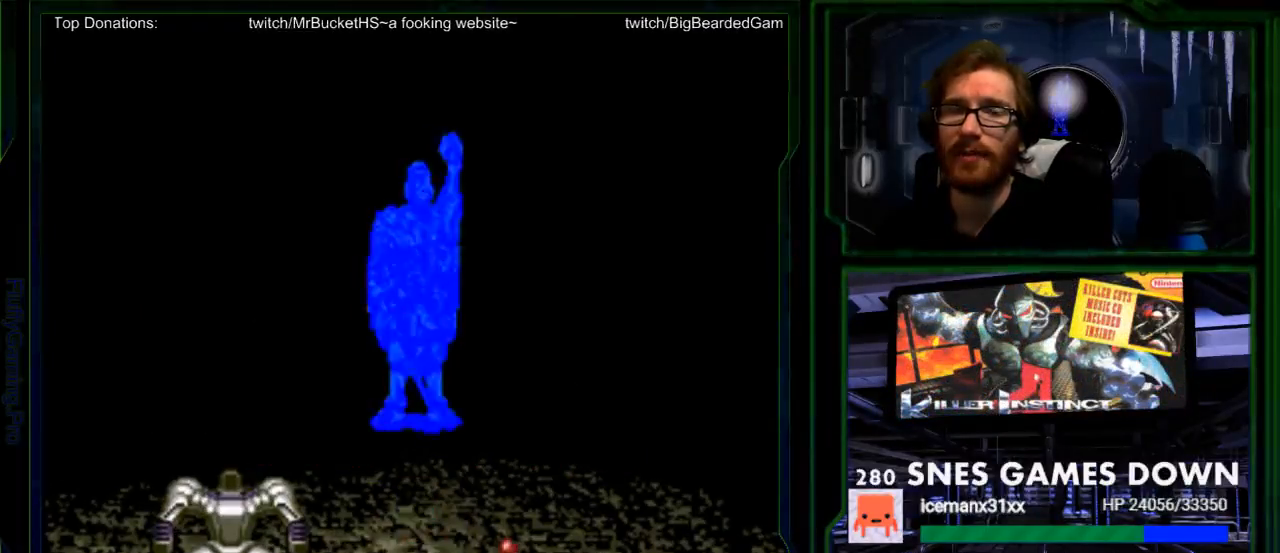
{"buttons": [], "events": [[83, "A", "down"], [217, "A", "up"], [317, "A", "down"], [433, "A", "up"]]}
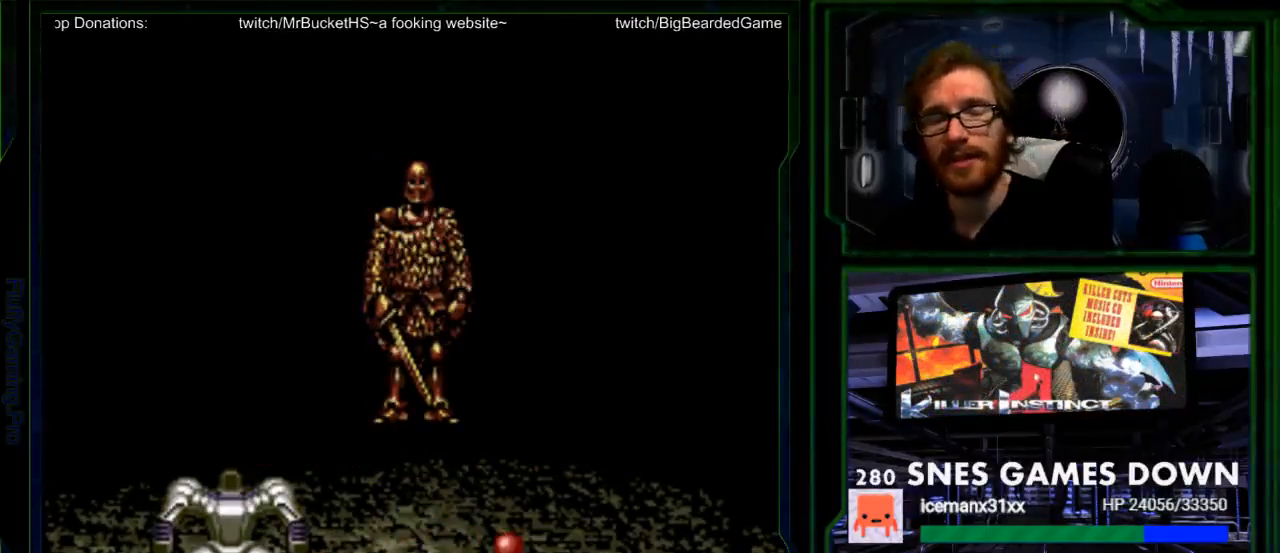
{"buttons": ["A"], "events": [[33, "A", "down"], [133, "A", "up"], [233, "A", "down"], [317, "A", "up"], [417, "A", "down"]]}
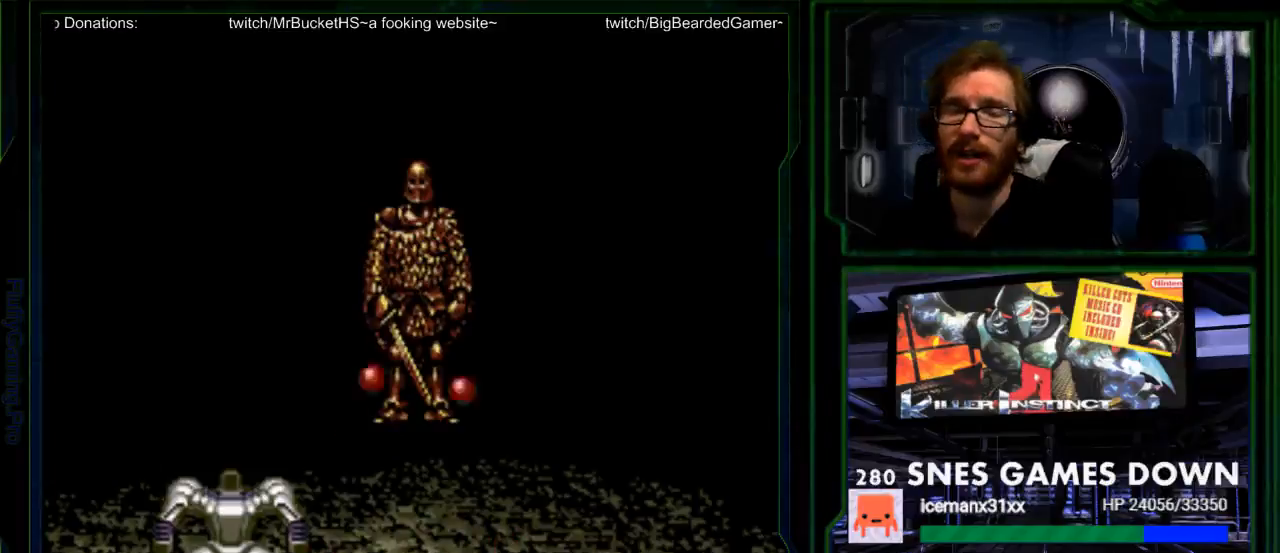
{"buttons": ["A"], "events": [[17, "A", "up"], [117, "A", "down"], [217, "A", "up"], [267, "A", "down"], [367, "A", "up"], [467, "A", "down"]]}
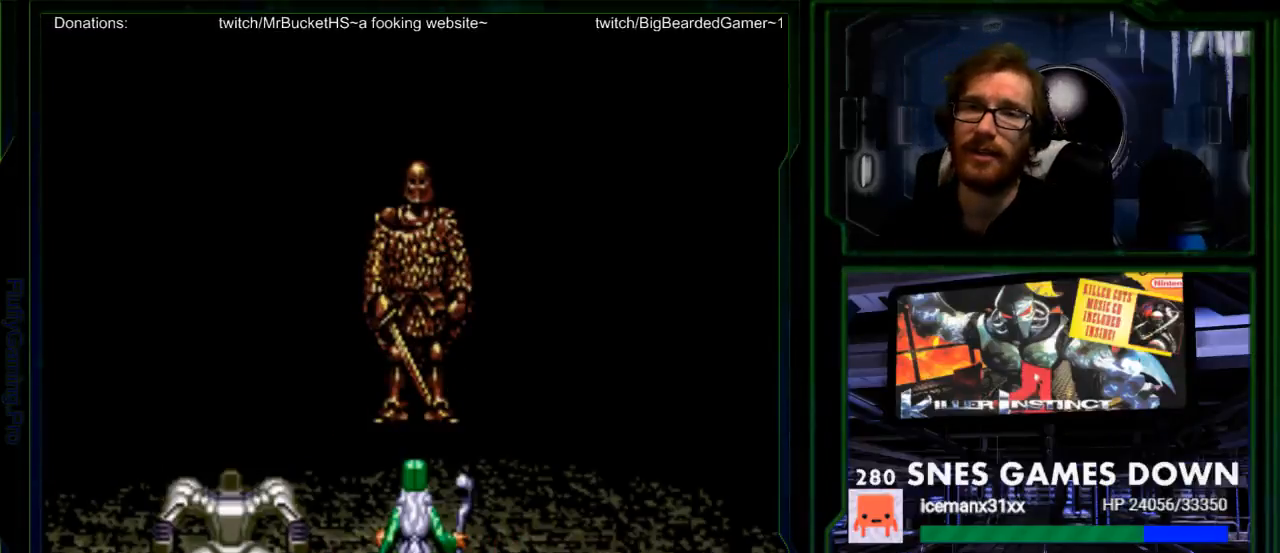
{"buttons": [], "events": [[67, "A", "up"], [117, "A", "down"], [250, "A", "up"], [317, "A", "down"], [417, "A", "up"]]}
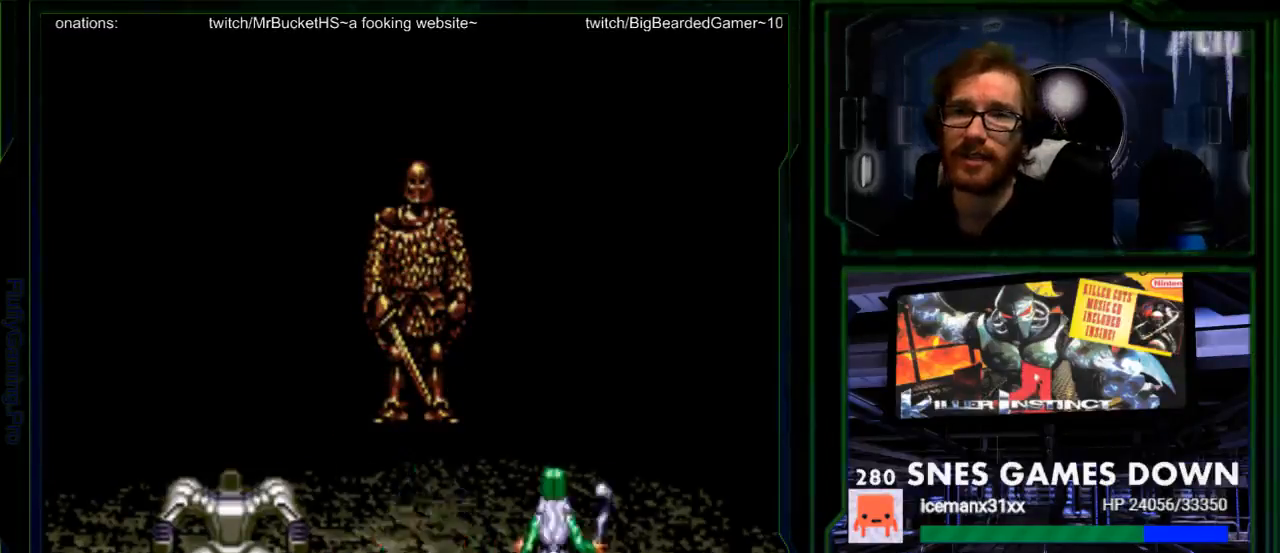
{"buttons": ["A"], "events": [[17, "A", "down"], [100, "A", "up"], [200, "A", "down"], [333, "A", "up"], [400, "A", "down"]]}
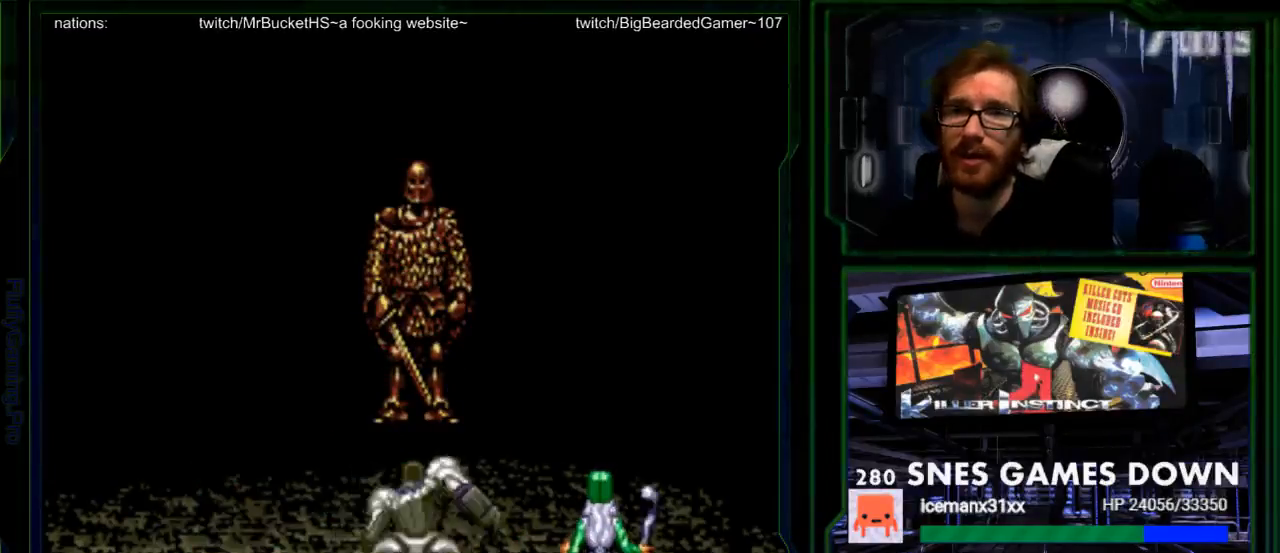
{"buttons": [], "events": [[17, "A", "up"], [83, "A", "down"], [183, "A", "up"], [283, "A", "down"], [400, "A", "up"]]}
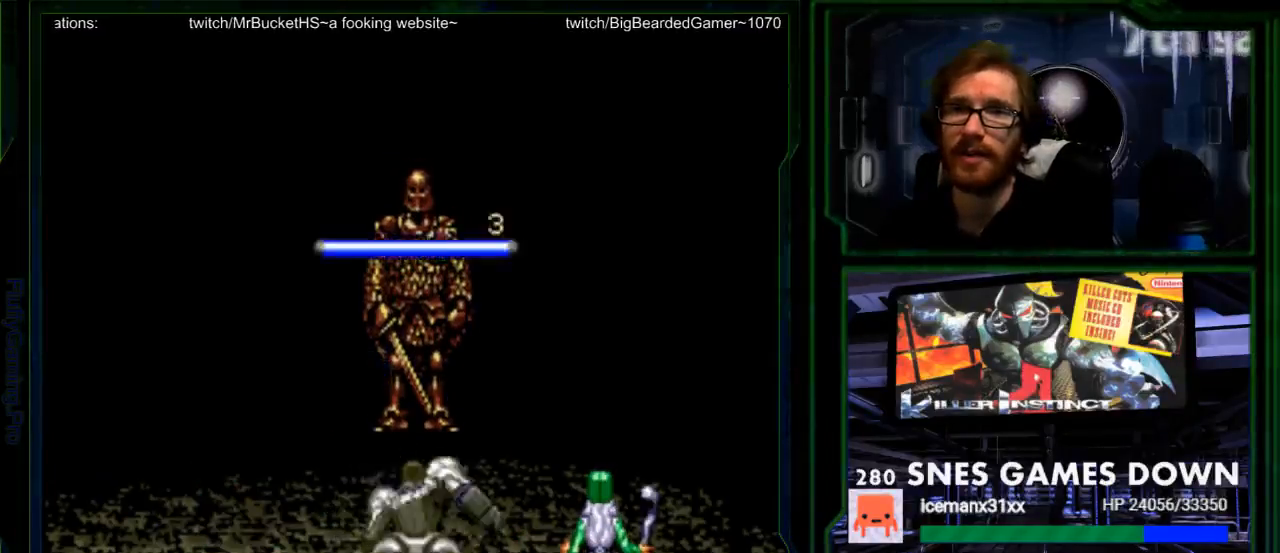
{"buttons": ["A"], "events": [[33, "A", "down"], [133, "A", "up"], [250, "A", "down"], [350, "A", "up"], [450, "A", "down"]]}
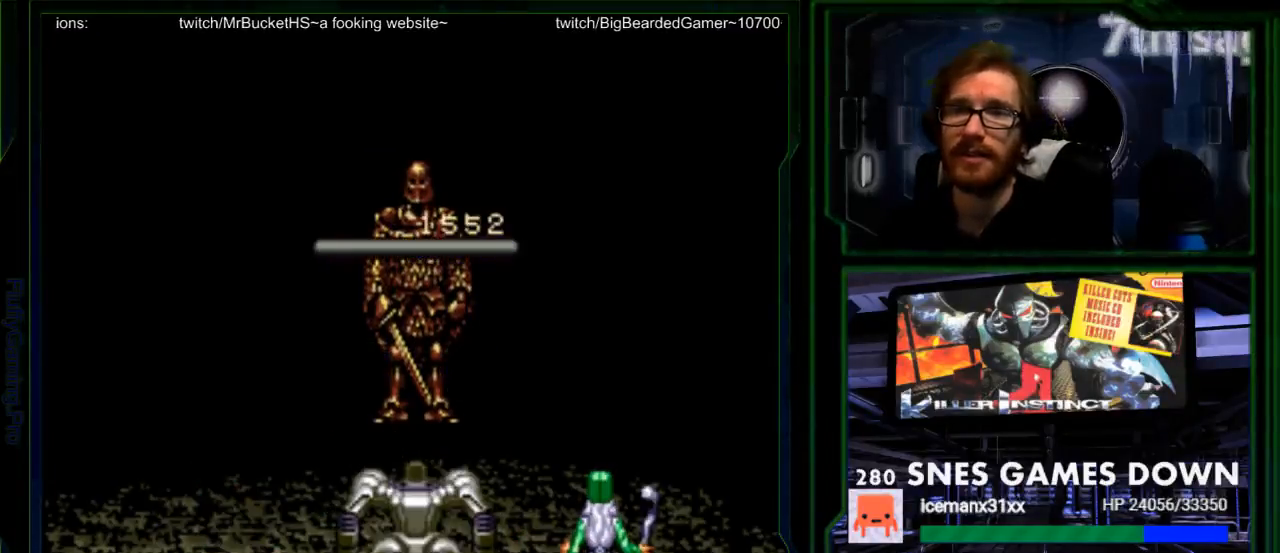
{"buttons": ["A"], "events": [[83, "A", "up"], [133, "A", "down"], [267, "A", "up"], [333, "A", "down"], [400, "A", "up"], [500, "A", "down"]]}
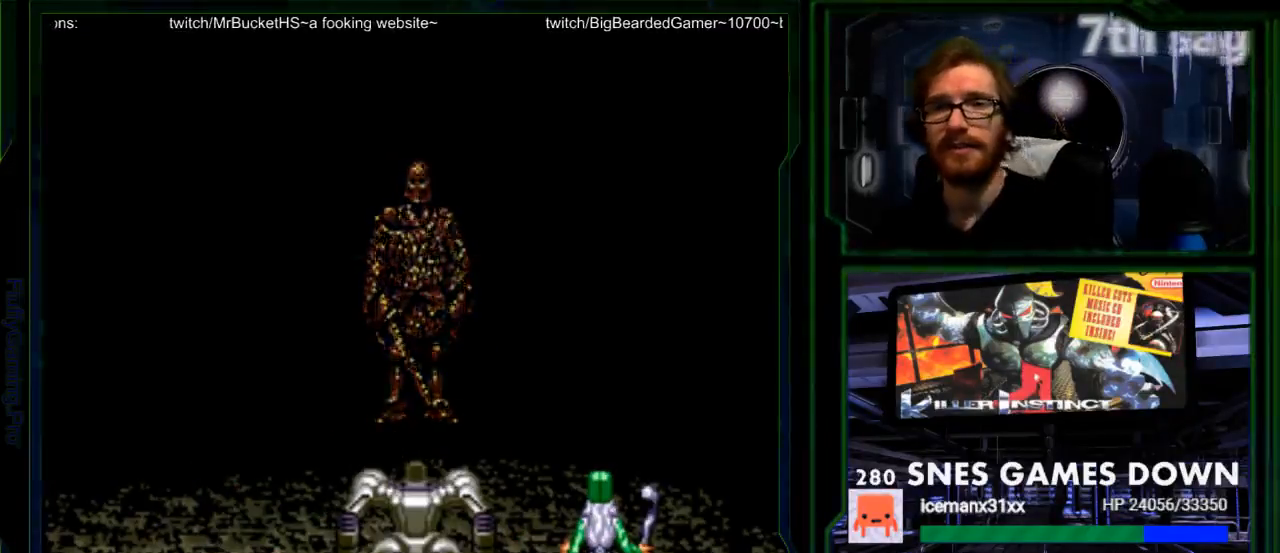
{"buttons": ["A"], "events": [[83, "A", "up"], [433, "A", "down"]]}
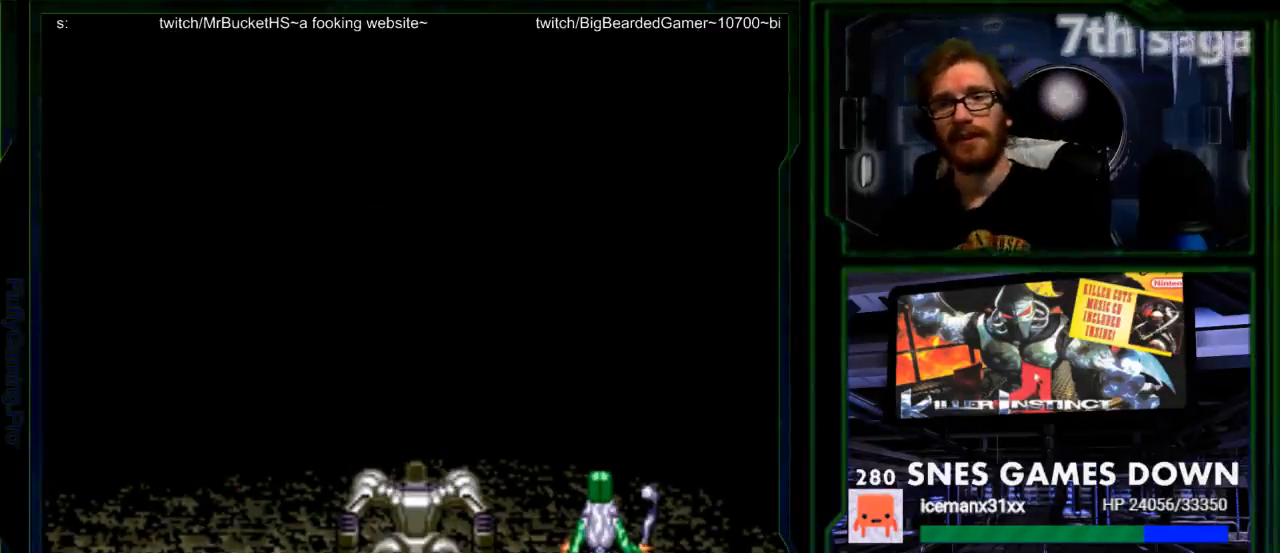
{"buttons": [], "events": [[267, "A", "up"], [383, "A", "down"], [483, "A", "up"]]}
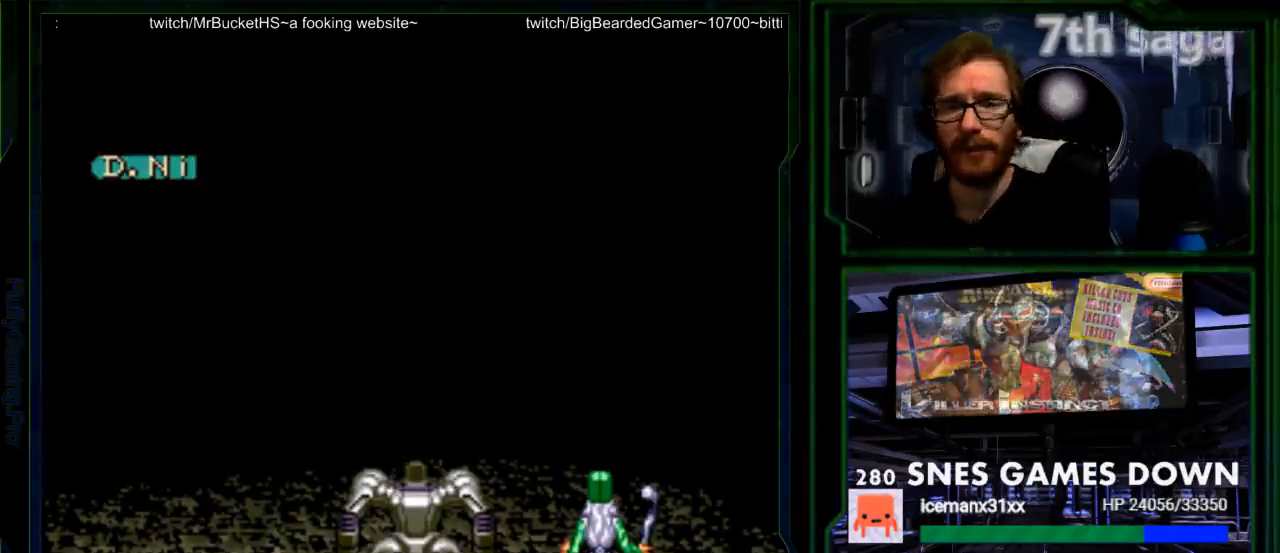
{"buttons": ["A"], "events": [[117, "A", "down"], [433, "A", "up"], [467, "A", "down"]]}
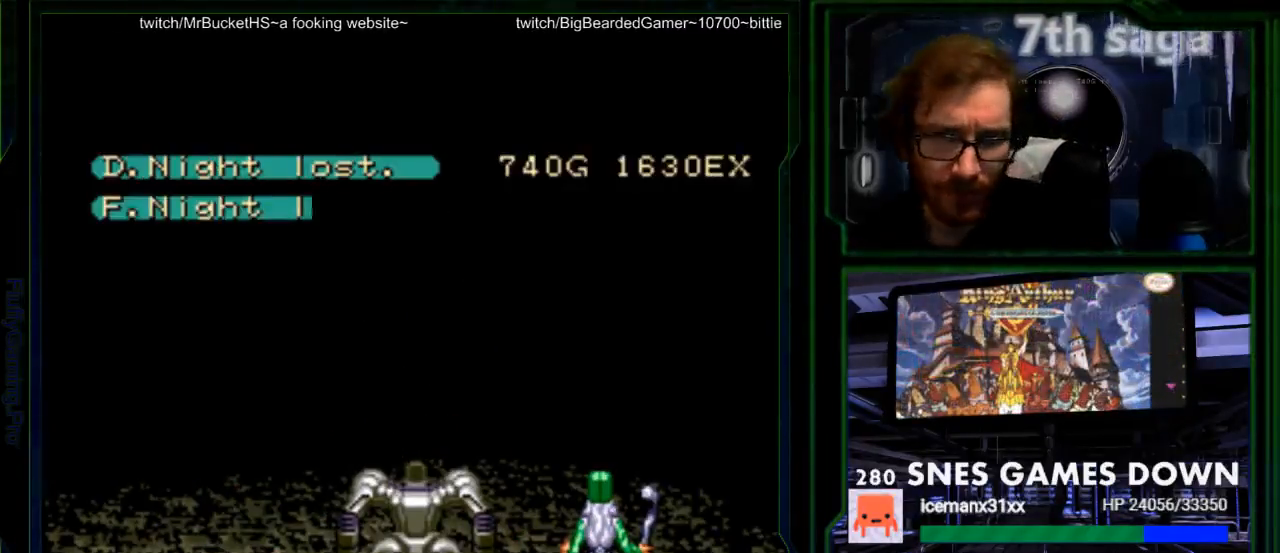
{"buttons": ["A"], "events": [[117, "A", "up"], [150, "A", "down"], [350, "A", "up"], [483, "A", "down"]]}